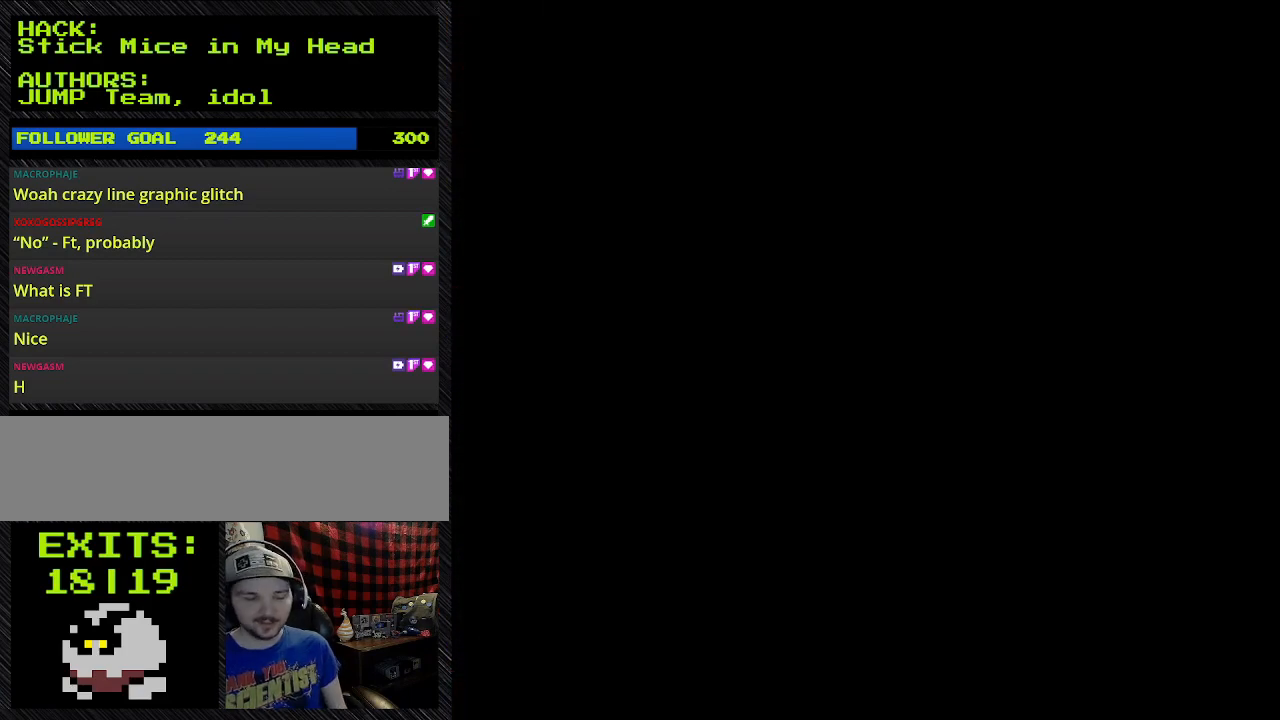
Gameplay with a controller (Nintendo layout); each line is a JSON object with the inputs held at the frame after it. "events" lists button and stick changes between this image and that frame as [ms after this image, input, new state], when the widget could be followed in between. Not read: L3 R3.
{"buttons": [], "events": []}
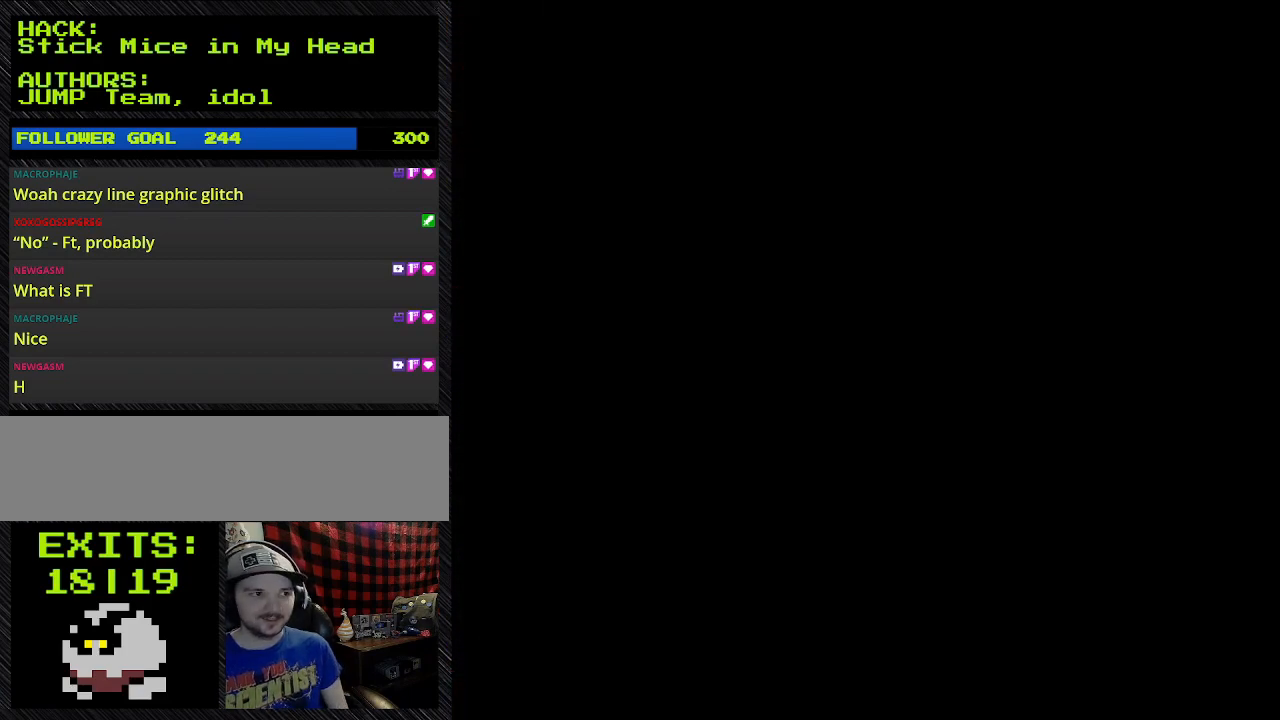
{"buttons": [], "events": []}
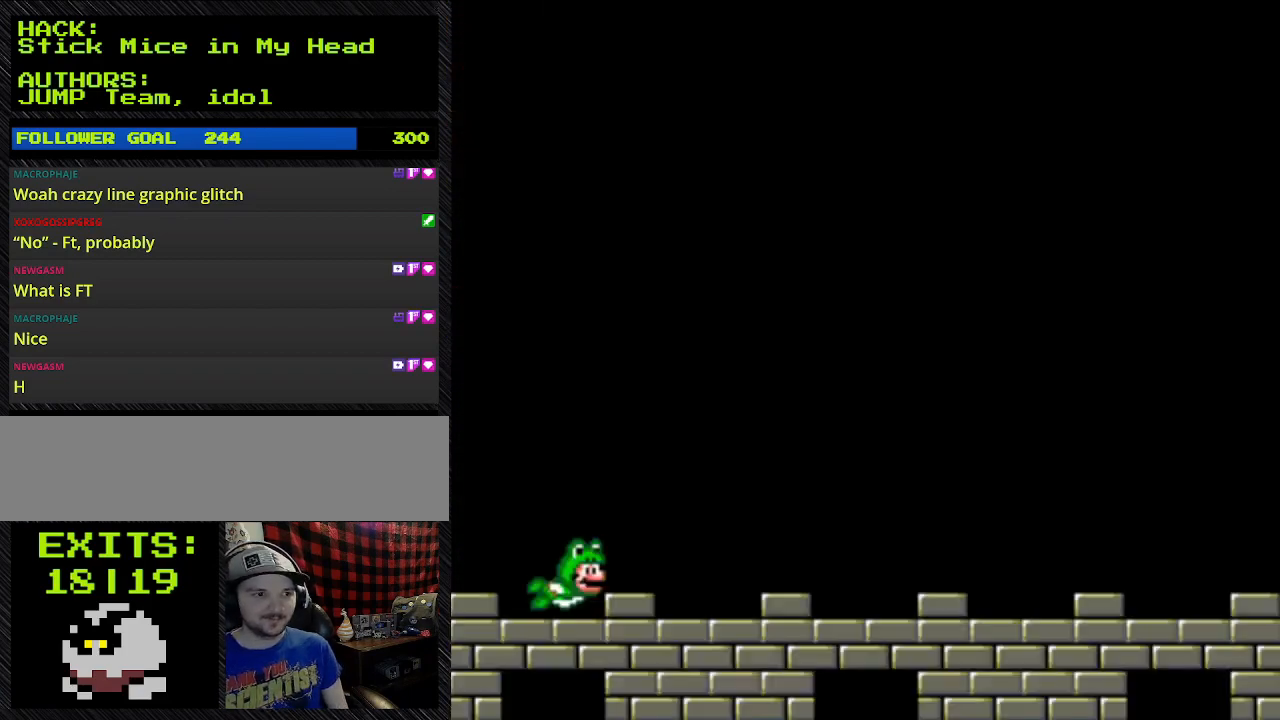
{"buttons": [], "events": []}
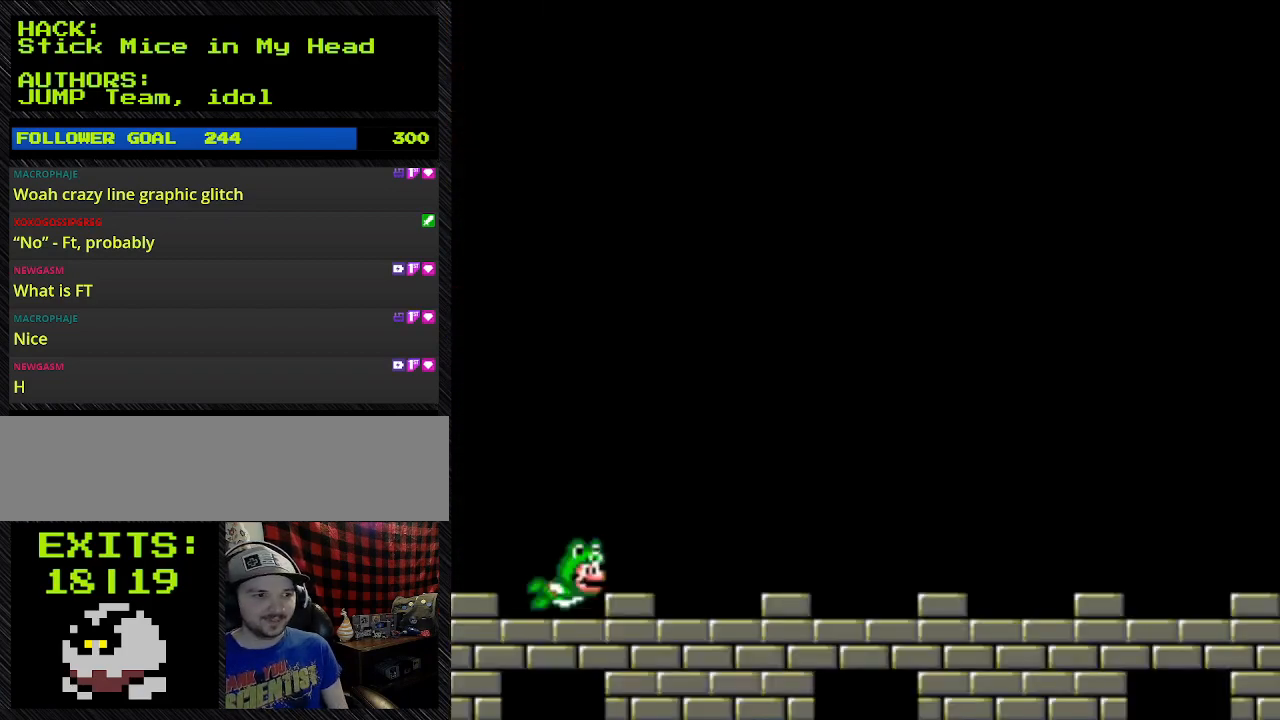
{"buttons": ["Y", "DPAD_RIGHT"], "events": [[500, "DPAD_RIGHT", "down"], [500, "Y", "down"]]}
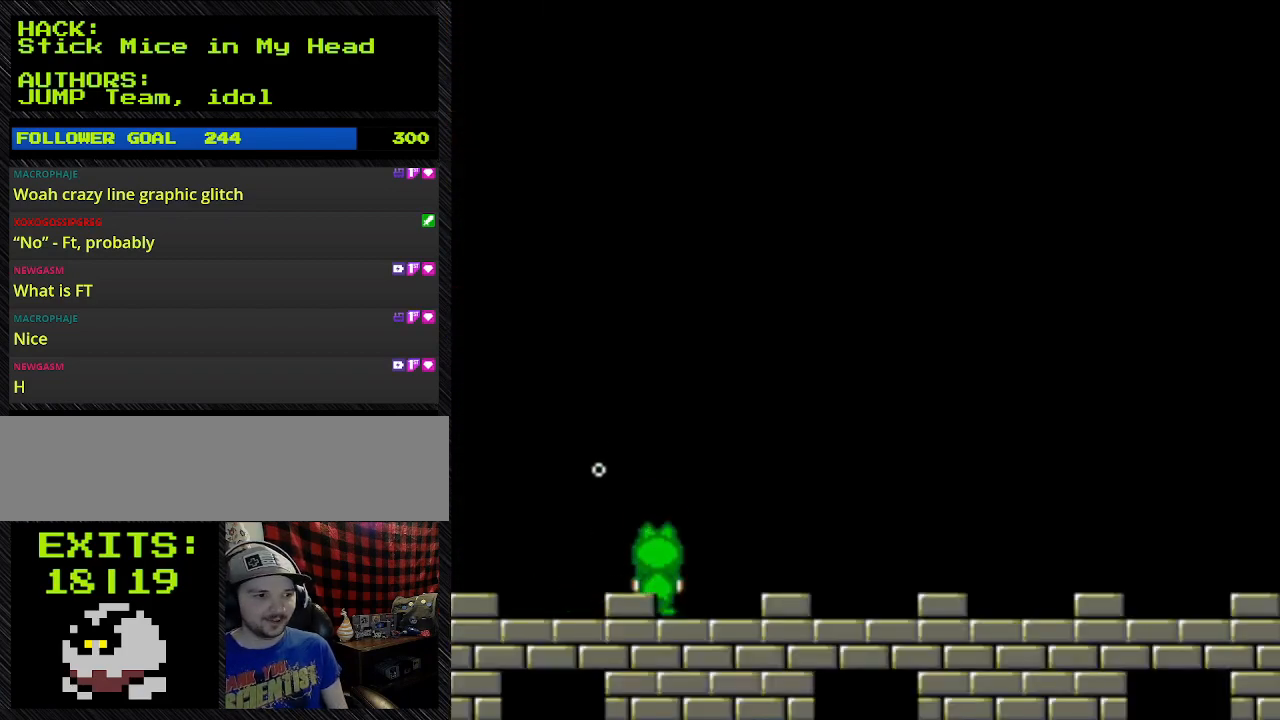
{"buttons": ["B", "Y", "DPAD_UP"], "events": [[167, "DPAD_RIGHT", "up"], [167, "DPAD_UP", "down"], [333, "B", "down"]]}
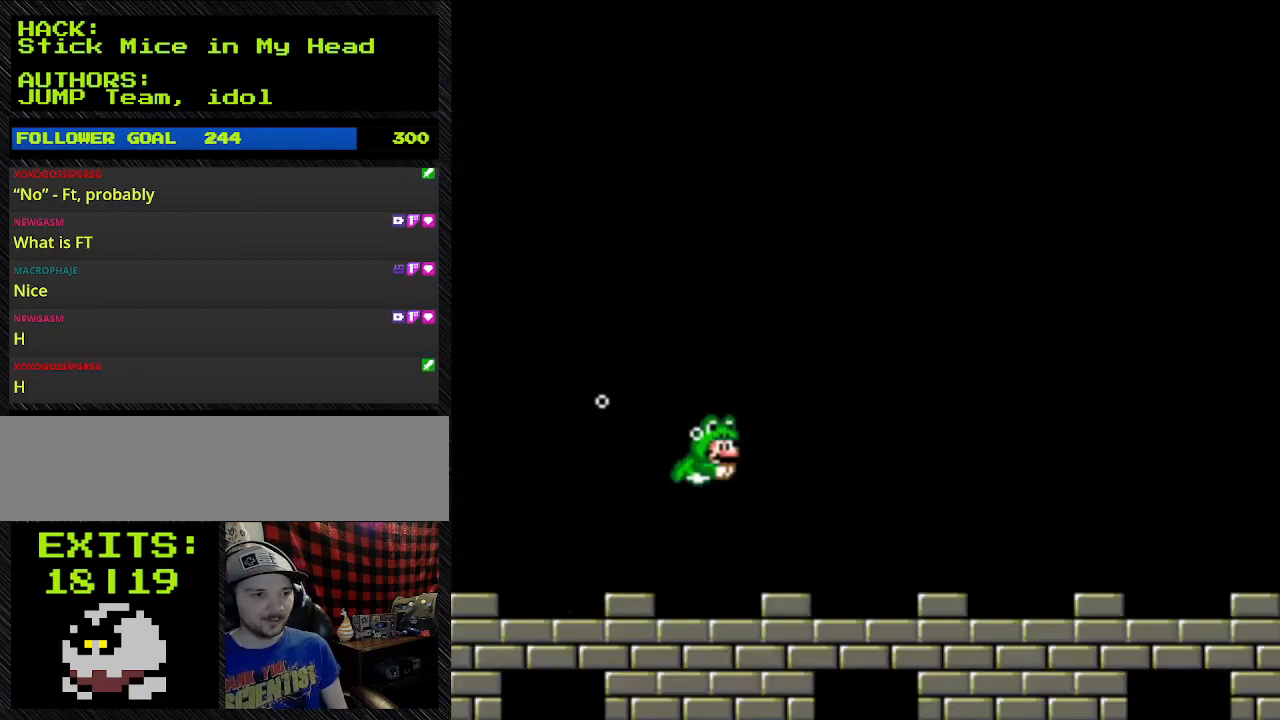
{"buttons": ["B", "Y", "DPAD_RIGHT"], "events": [[167, "DPAD_RIGHT", "down"], [167, "DPAD_UP", "up"]]}
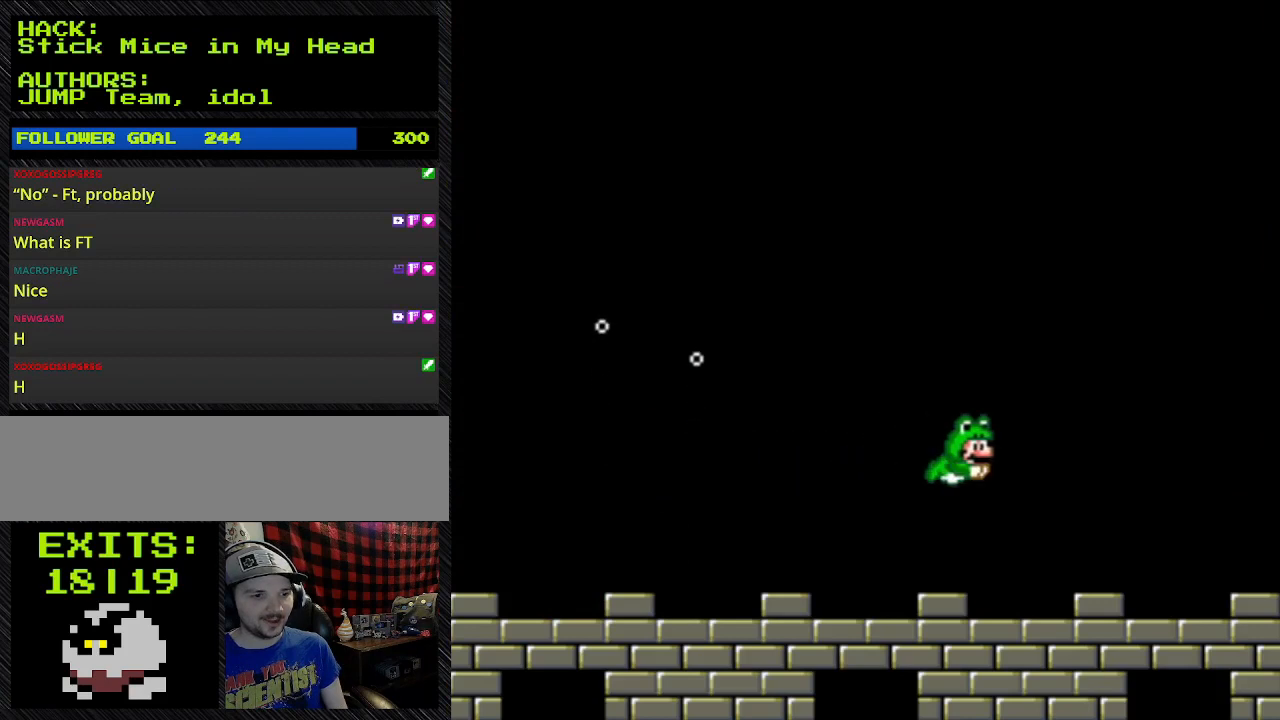
{"buttons": ["B", "Y", "DPAD_RIGHT"], "events": []}
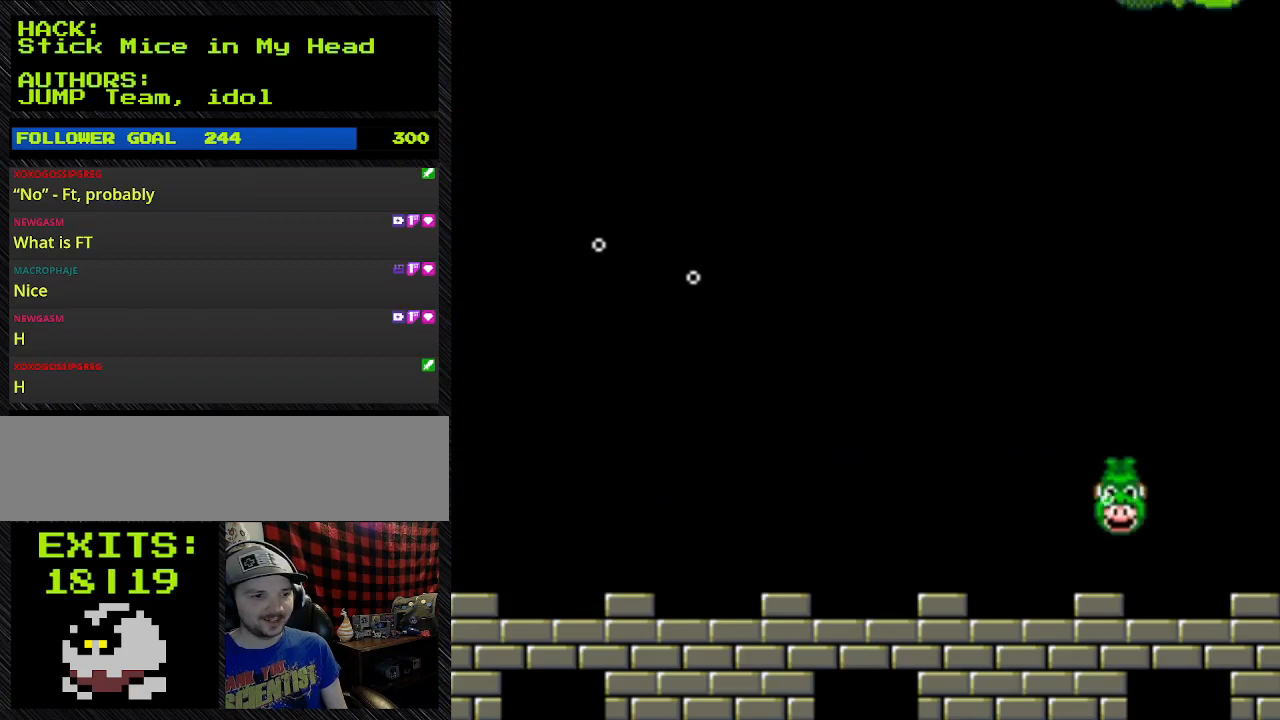
{"buttons": ["B", "Y", "DPAD_DOWN", "DPAD_LEFT"], "events": [[433, "DPAD_DOWN", "down"], [433, "DPAD_LEFT", "down"], [433, "DPAD_RIGHT", "up"]]}
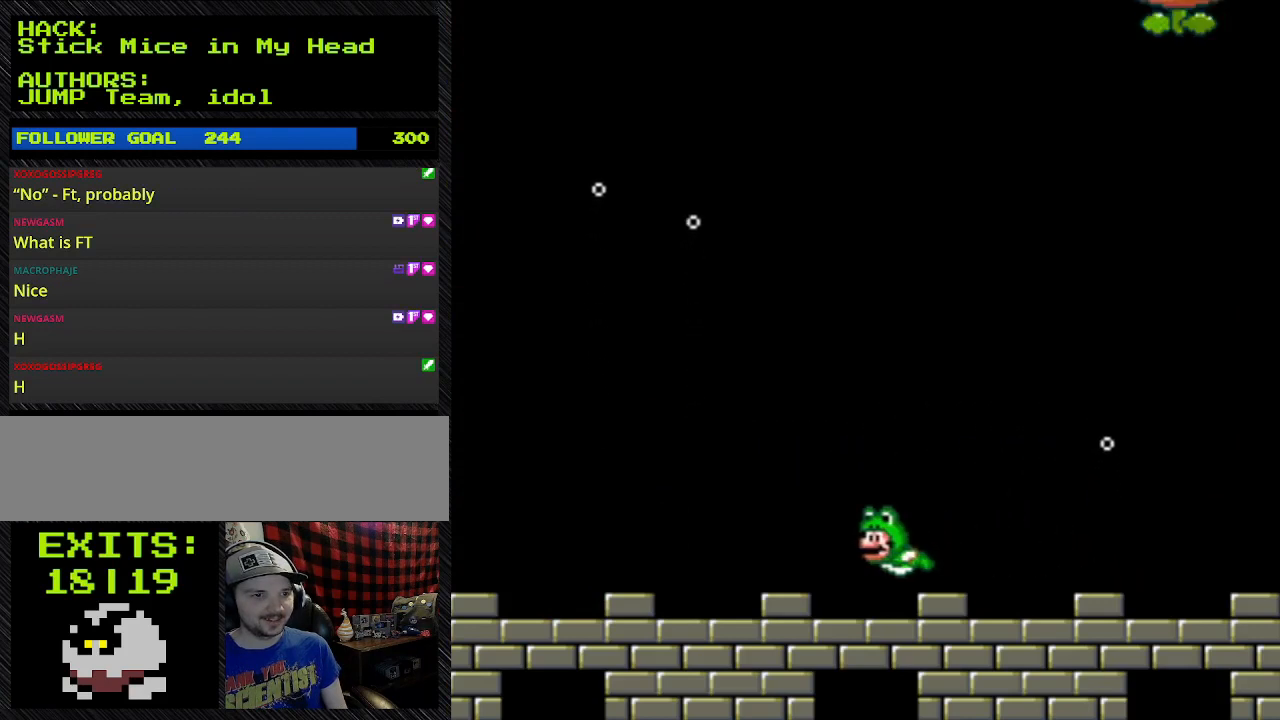
{"buttons": ["B", "Y", "DPAD_LEFT"], "events": [[300, "DPAD_DOWN", "up"]]}
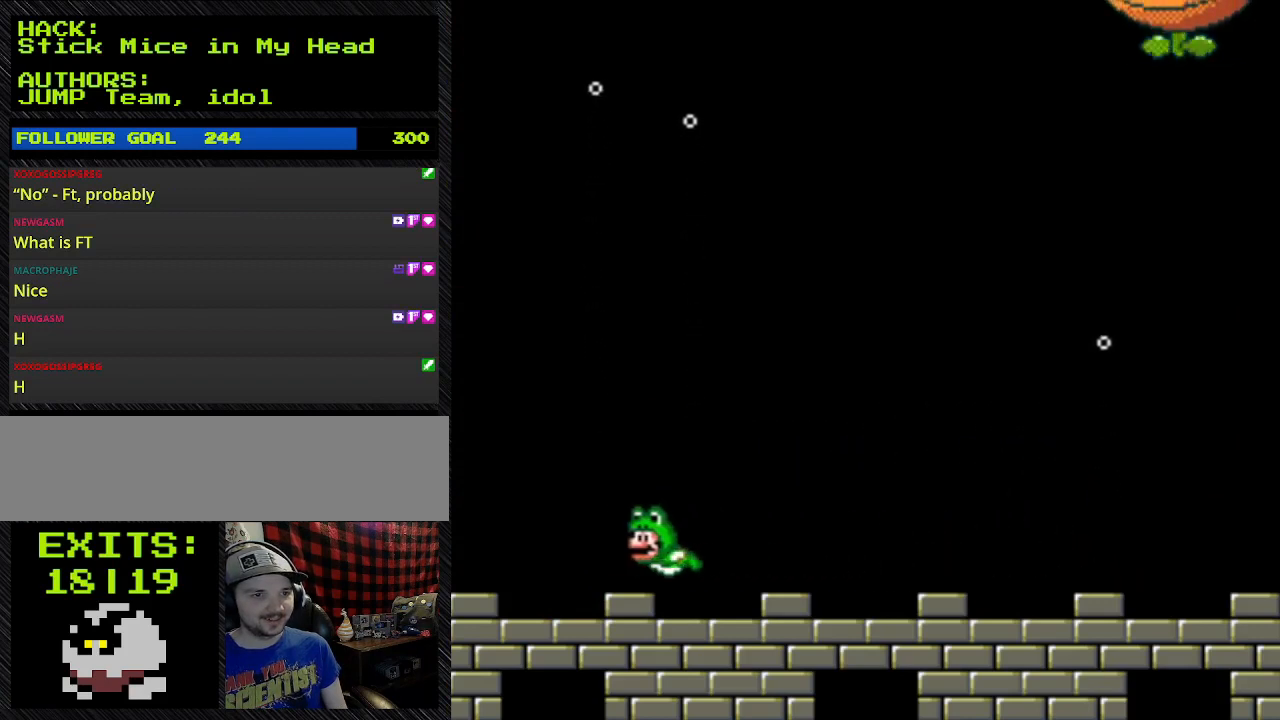
{"buttons": ["B", "Y", "DPAD_UP", "DPAD_LEFT"], "events": [[467, "DPAD_UP", "down"]]}
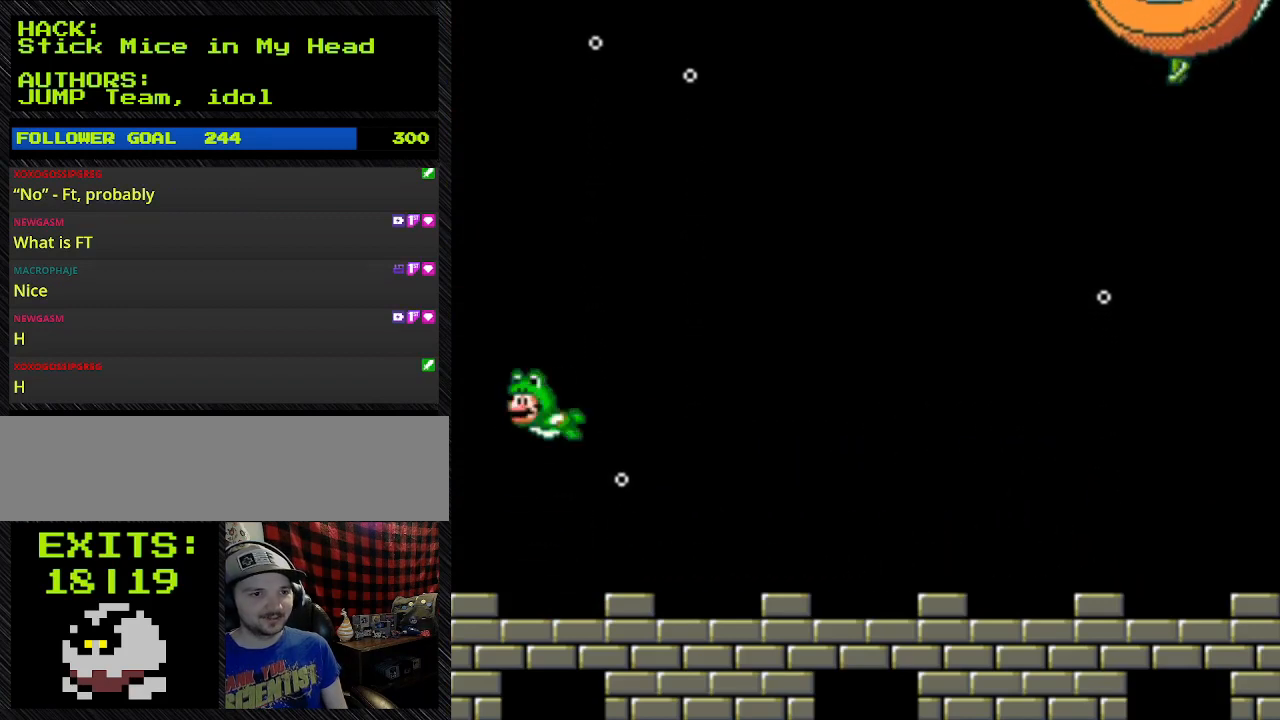
{"buttons": ["B", "Y", "DPAD_RIGHT"], "events": [[167, "DPAD_LEFT", "up"], [300, "DPAD_RIGHT", "down"], [300, "DPAD_UP", "up"]]}
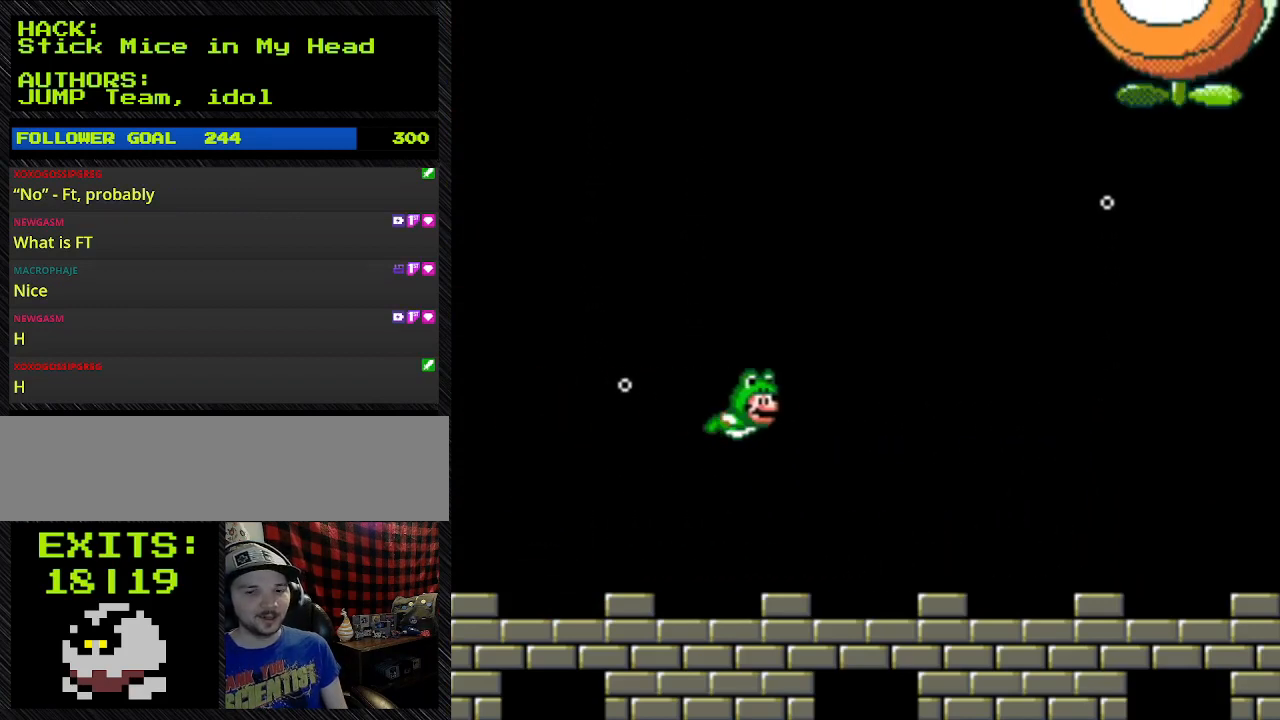
{"buttons": ["B", "Y", "DPAD_RIGHT"], "events": []}
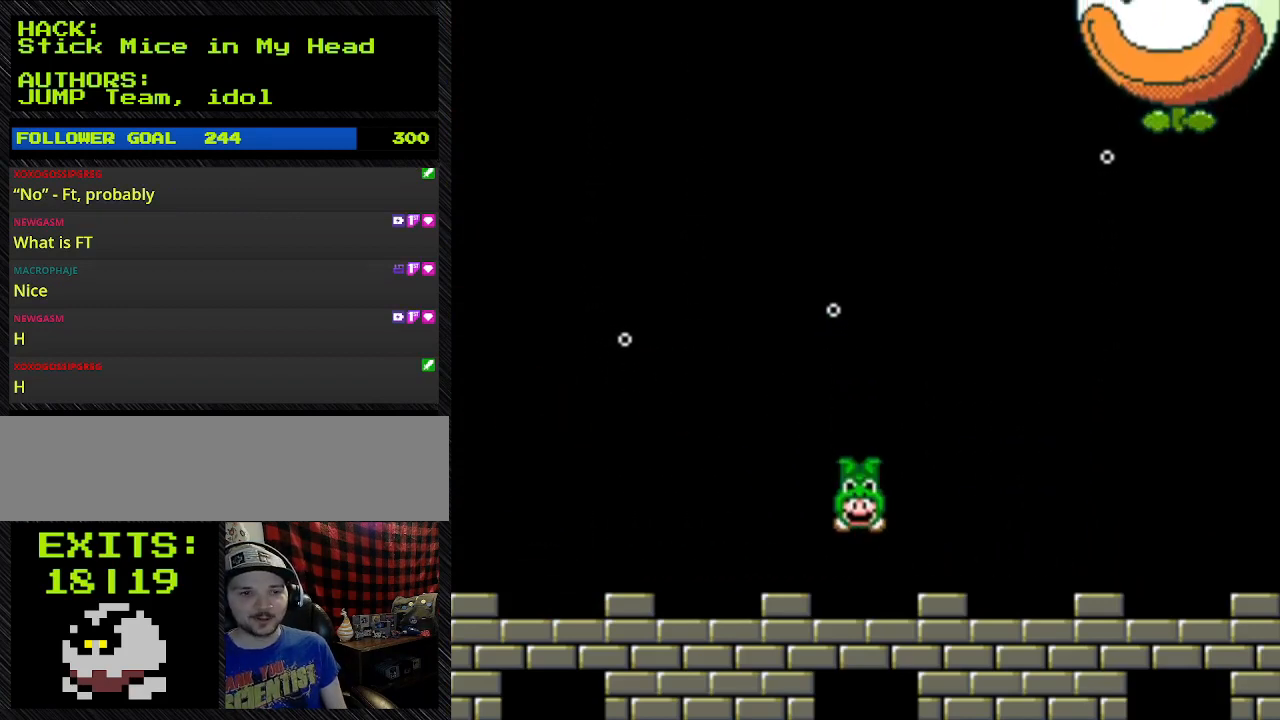
{"buttons": ["B", "Y", "DPAD_LEFT"], "events": [[33, "DPAD_DOWN", "down"], [33, "DPAD_RIGHT", "up"], [400, "DPAD_DOWN", "up"], [400, "DPAD_LEFT", "down"]]}
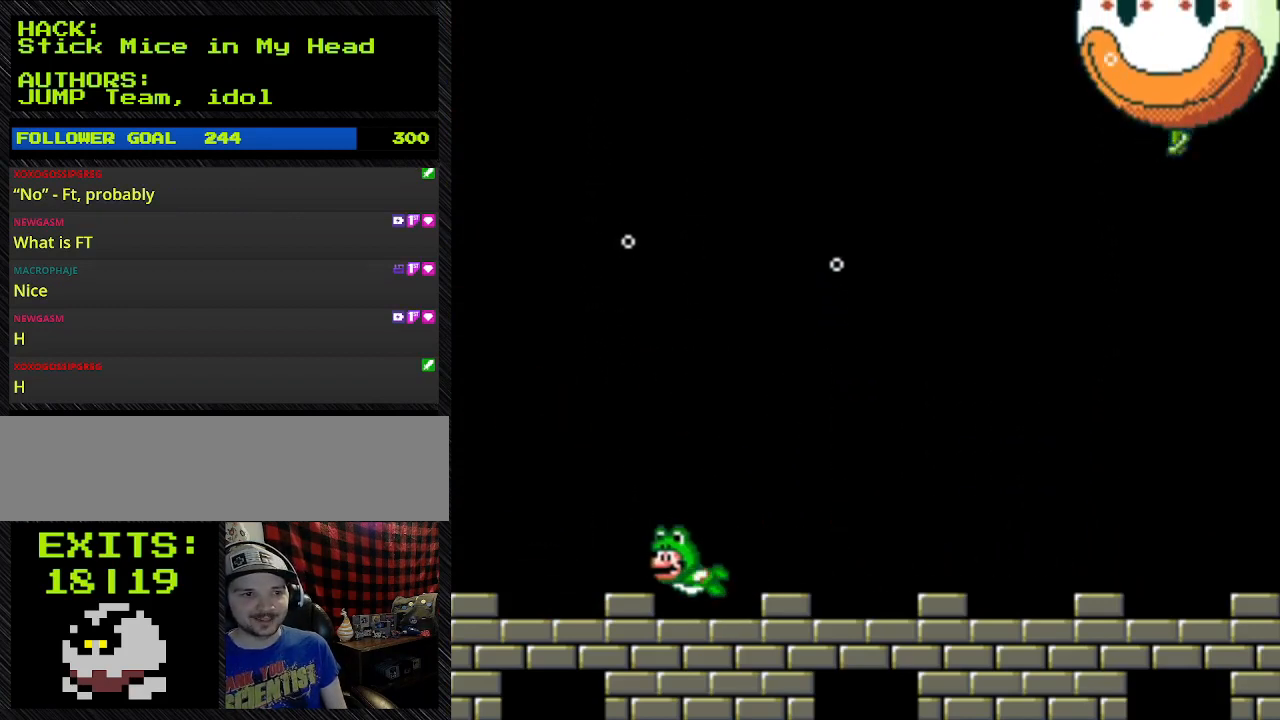
{"buttons": ["B", "Y"], "events": [[67, "DPAD_LEFT", "up"]]}
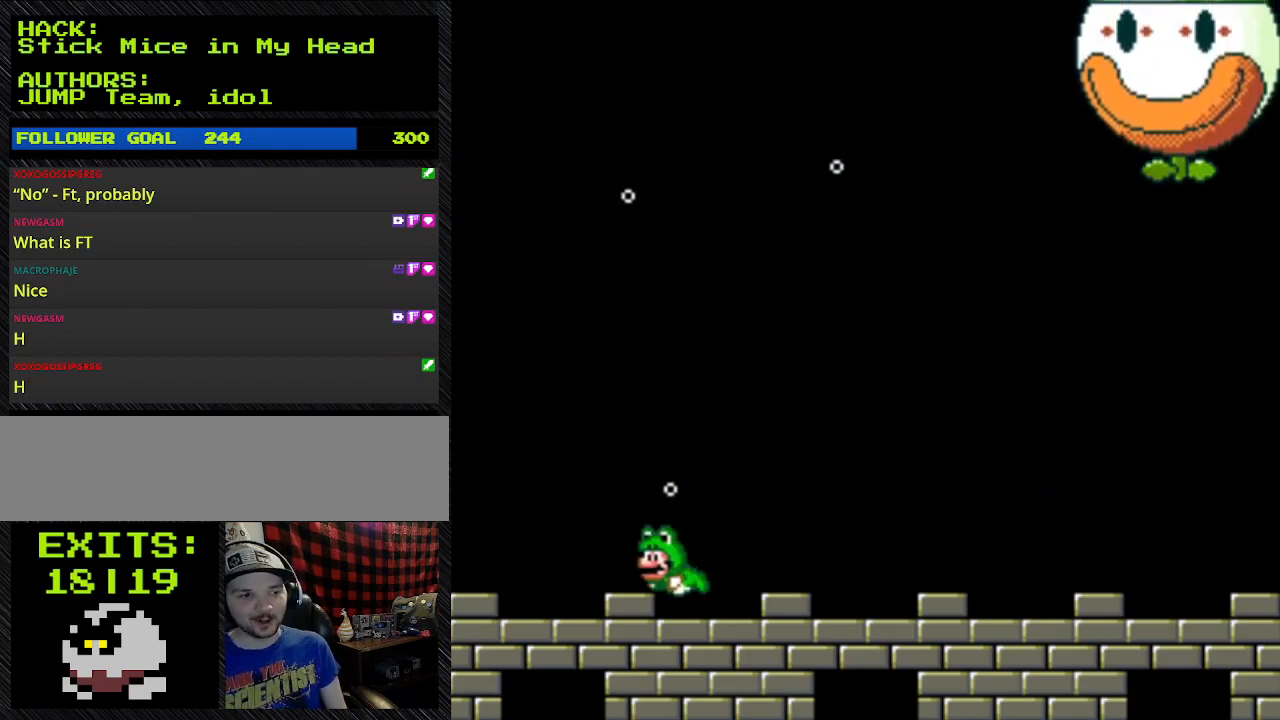
{"buttons": ["B", "Y"], "events": []}
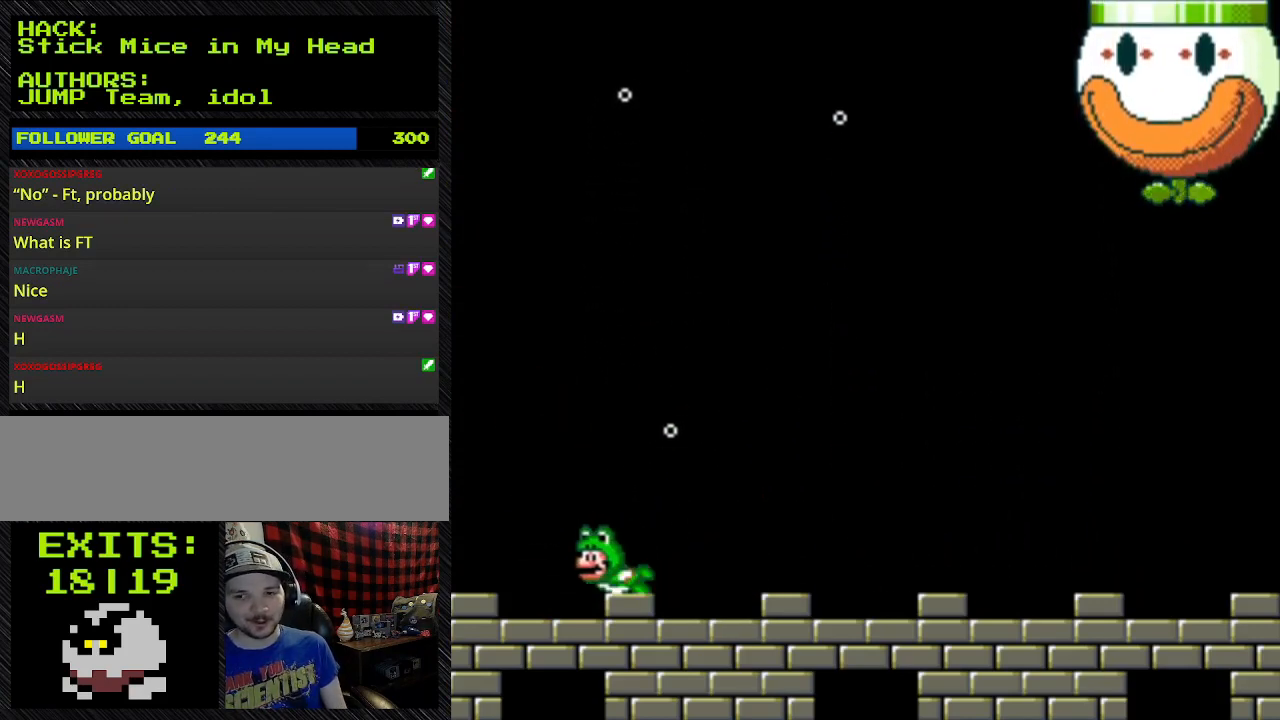
{"buttons": ["B", "Y"], "events": []}
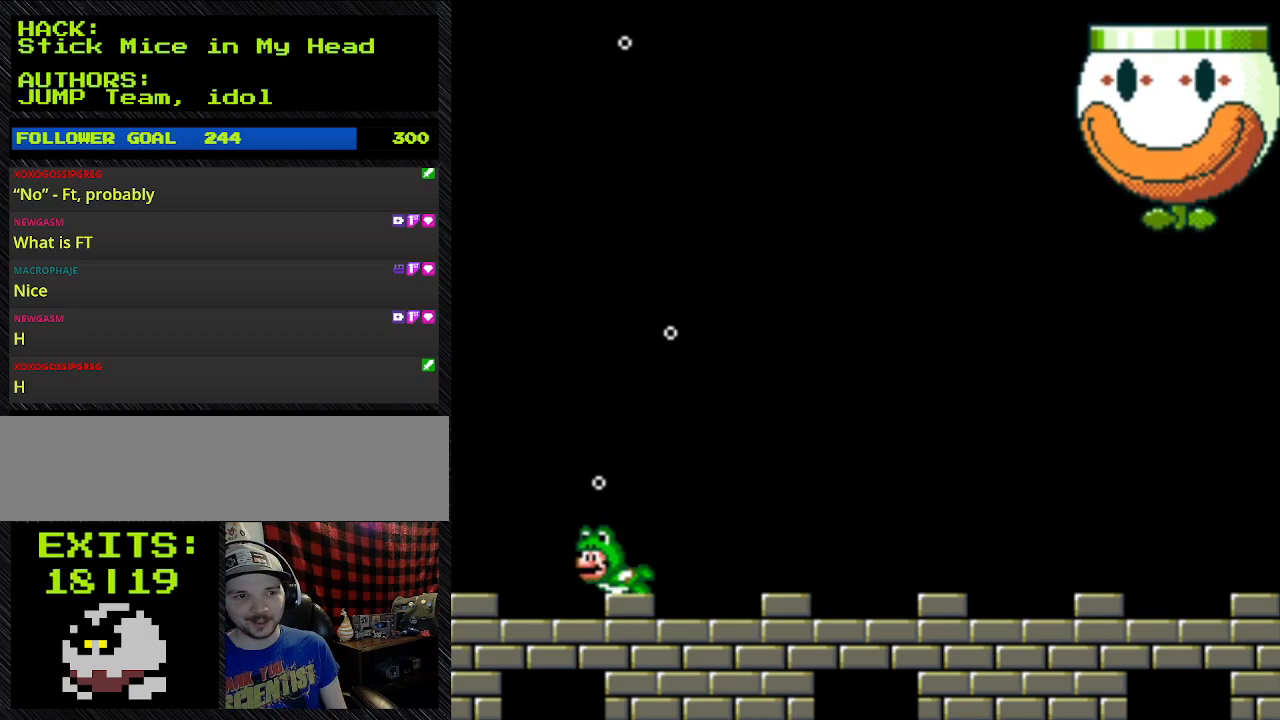
{"buttons": ["B", "Y", "DPAD_UP"], "events": [[400, "DPAD_UP", "down"]]}
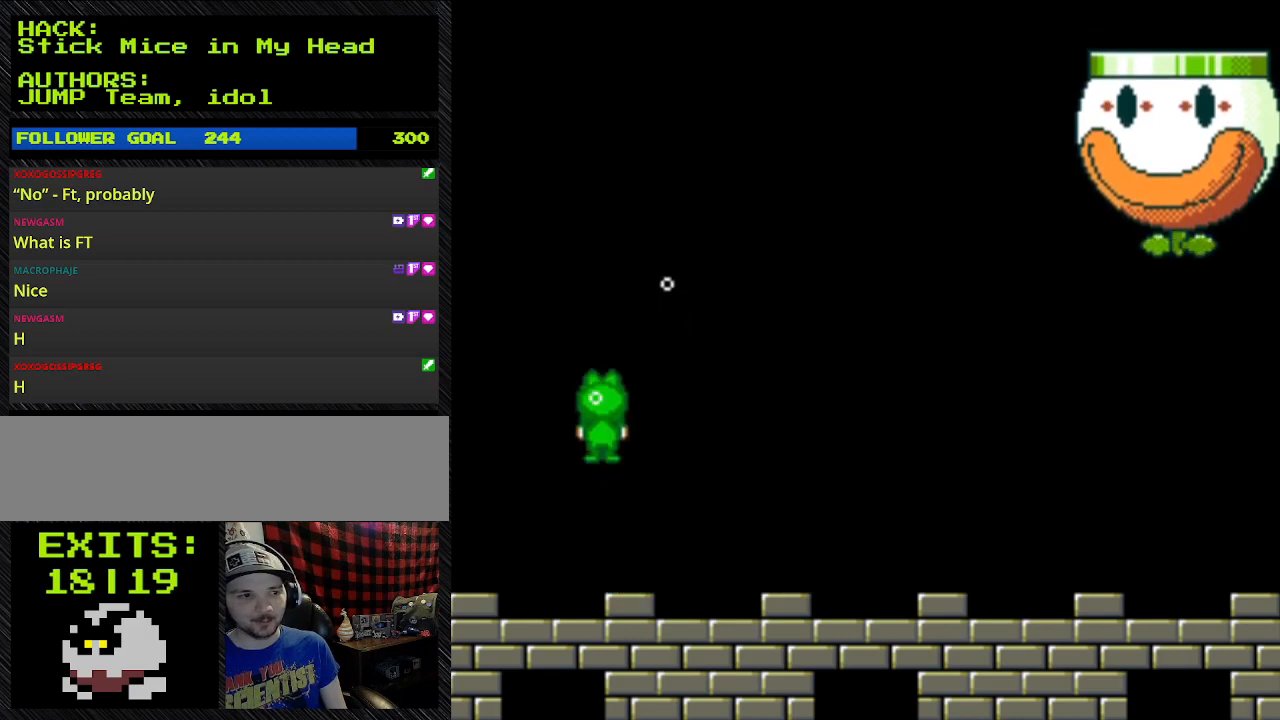
{"buttons": ["B", "Y", "DPAD_RIGHT"], "events": [[267, "DPAD_RIGHT", "down"], [267, "DPAD_UP", "up"]]}
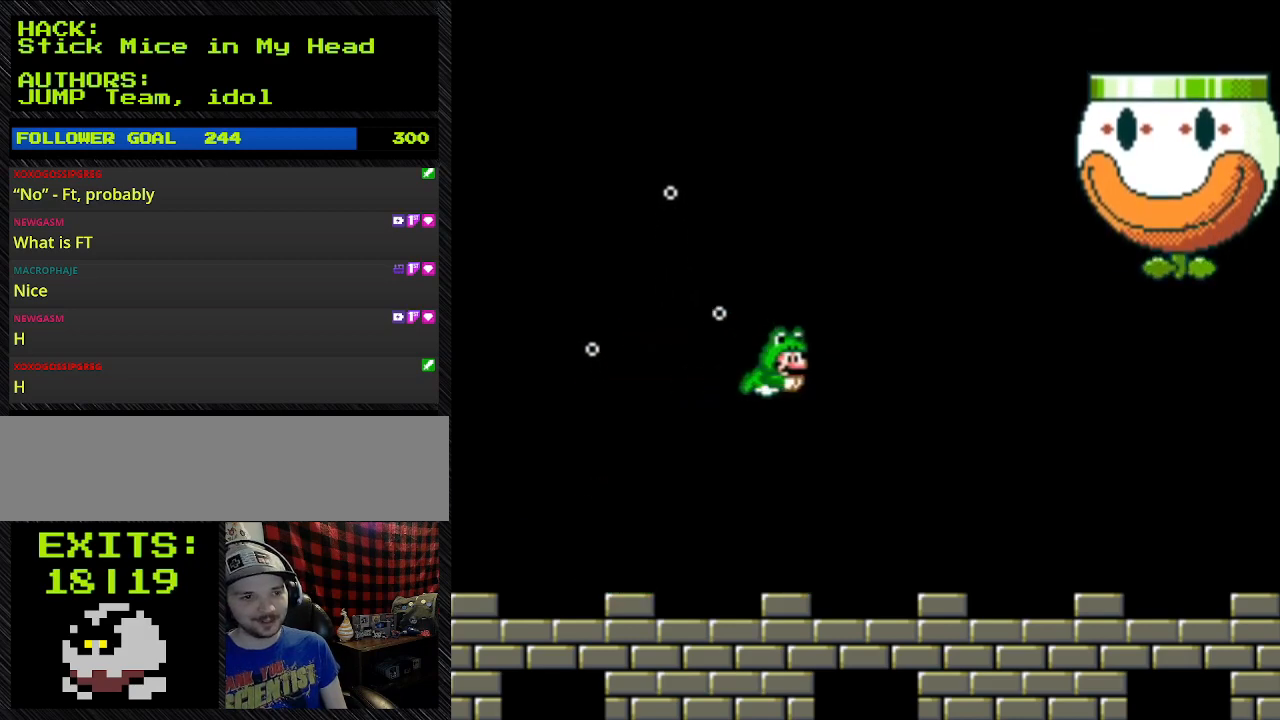
{"buttons": ["B", "Y", "DPAD_DOWN"], "events": [[267, "DPAD_DOWN", "down"], [267, "DPAD_RIGHT", "up"]]}
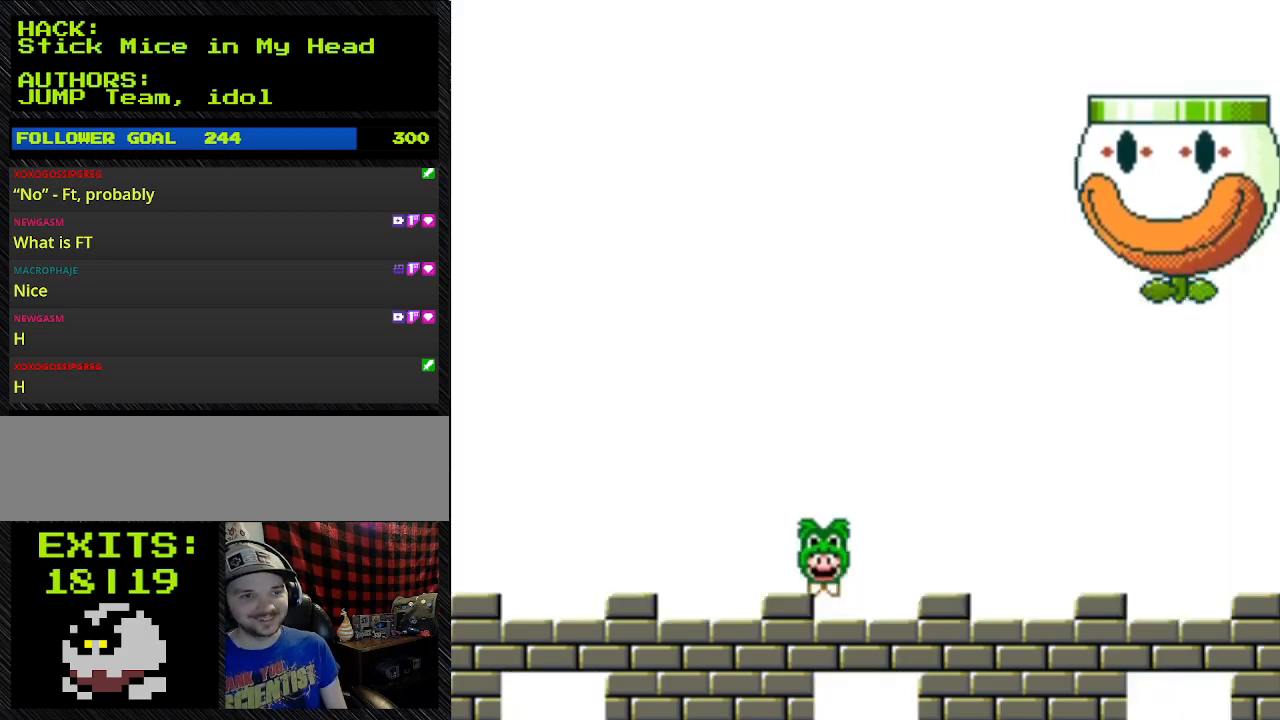
{"buttons": ["B", "Y", "DPAD_LEFT"], "events": [[267, "DPAD_DOWN", "up"], [267, "DPAD_LEFT", "down"]]}
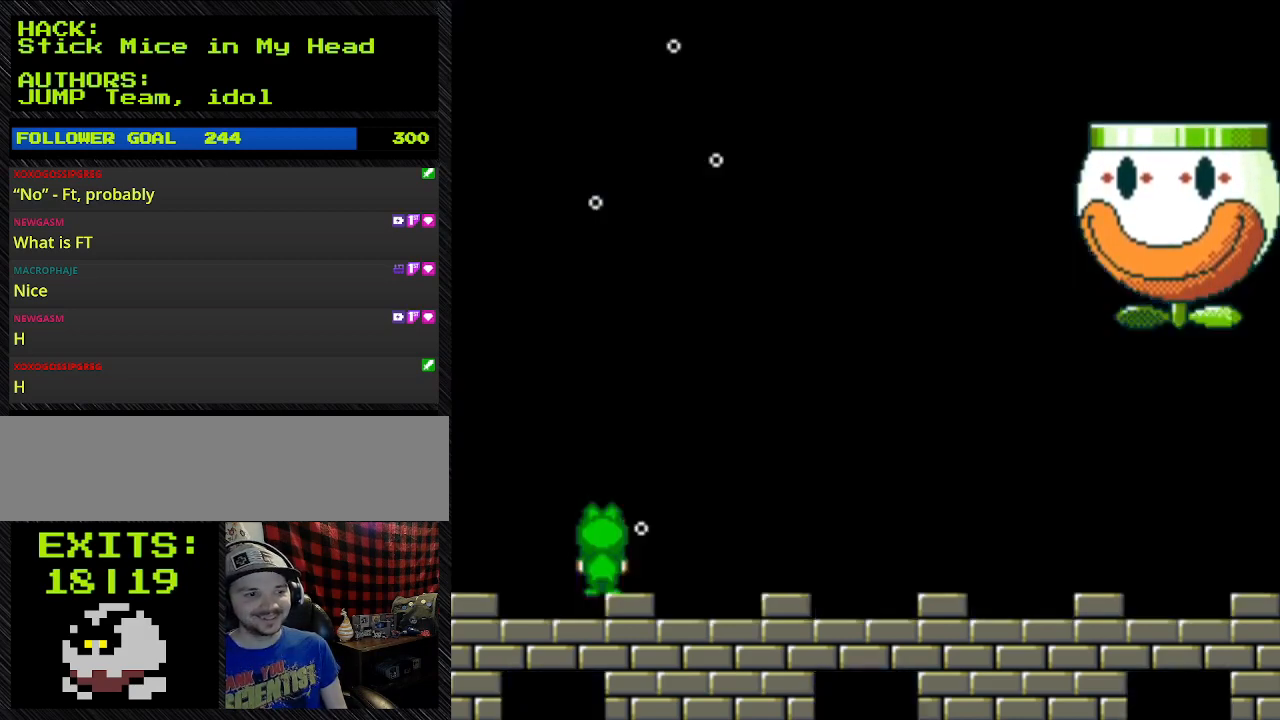
{"buttons": ["B", "Y", "DPAD_UP"], "events": [[267, "DPAD_LEFT", "up"], [267, "DPAD_UP", "down"]]}
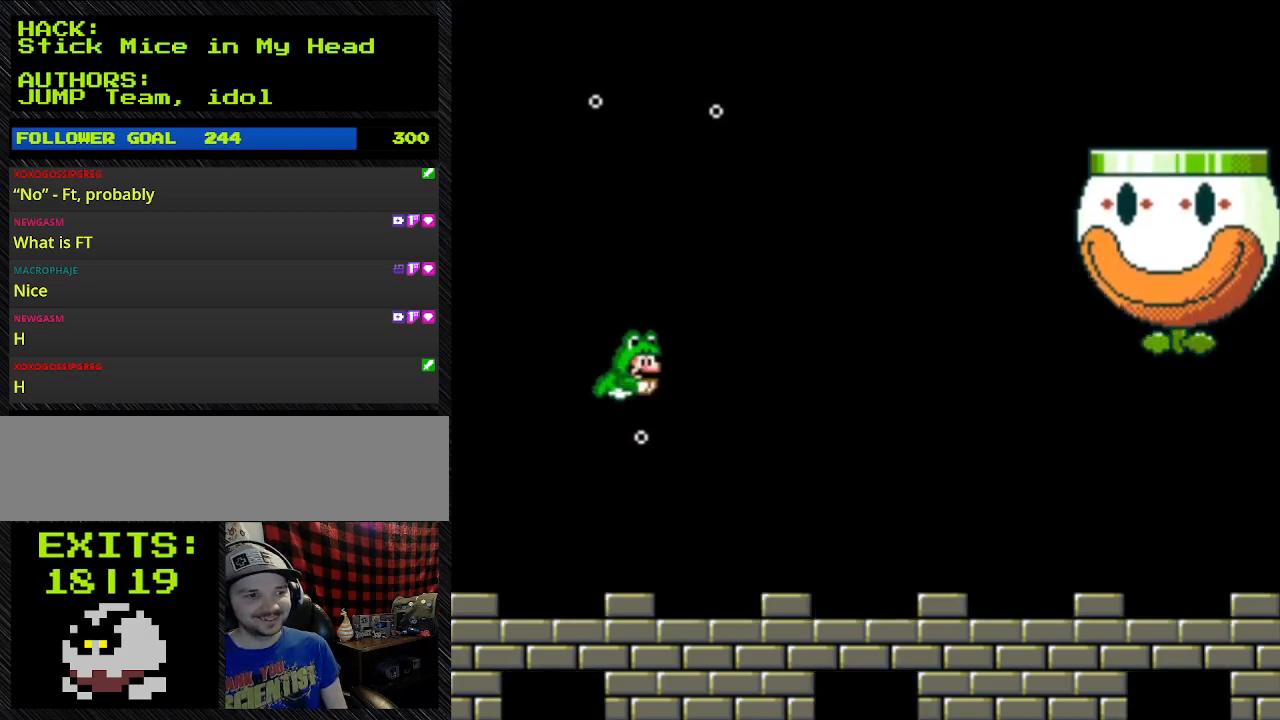
{"buttons": ["B", "Y", "DPAD_DOWN"], "events": [[300, "DPAD_RIGHT", "down"], [300, "DPAD_UP", "up"], [500, "DPAD_DOWN", "down"], [500, "DPAD_RIGHT", "up"]]}
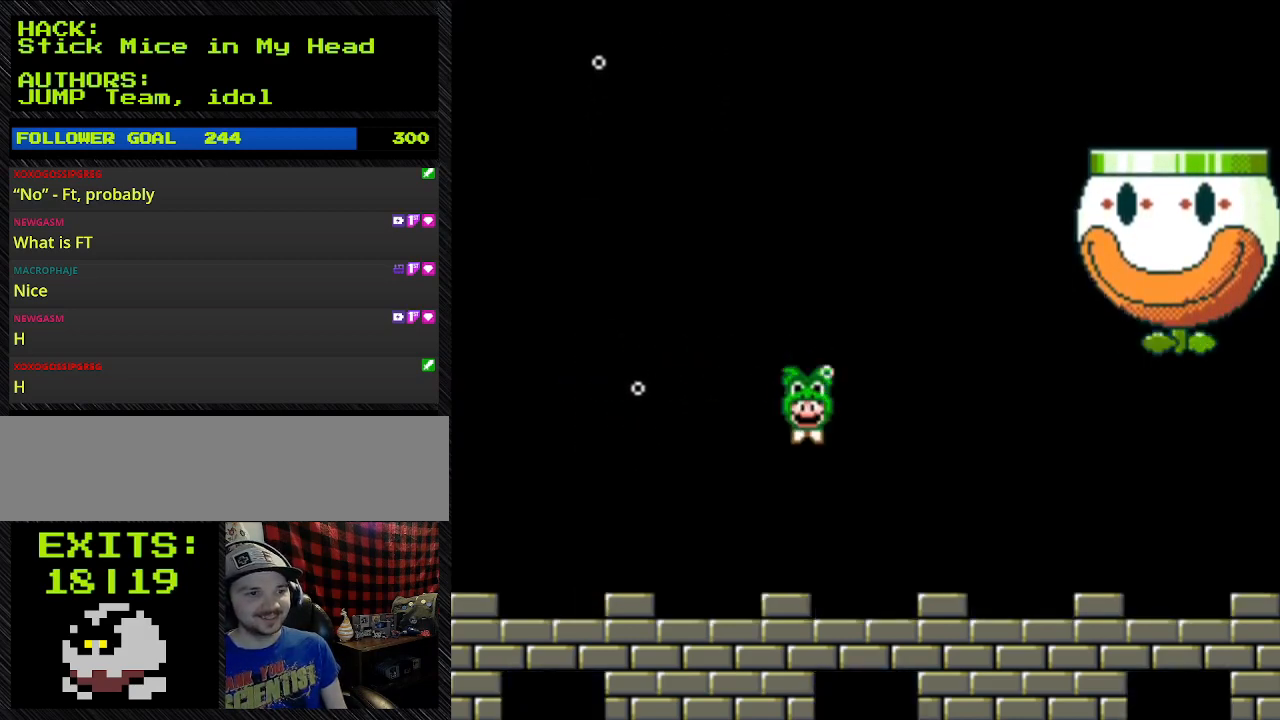
{"buttons": ["B", "Y", "DPAD_DOWN"], "events": []}
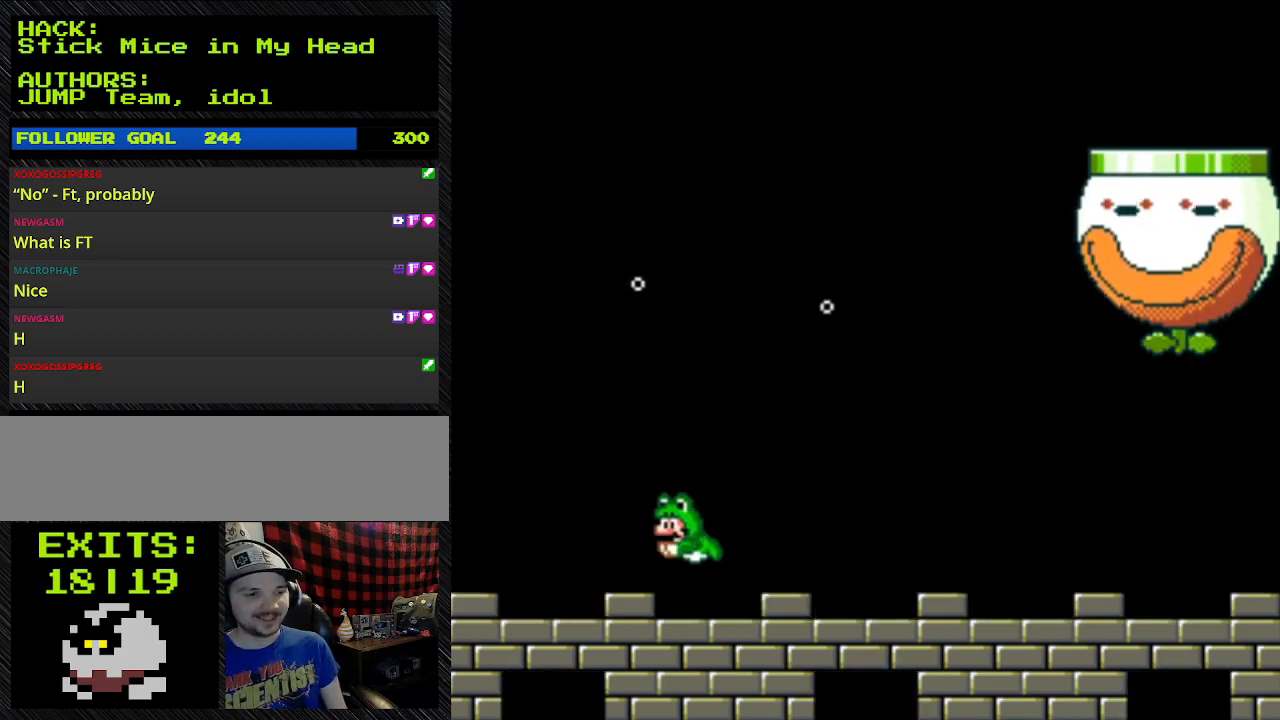
{"buttons": ["B", "Y", "DPAD_LEFT"], "events": [[33, "DPAD_DOWN", "up"], [33, "DPAD_LEFT", "down"]]}
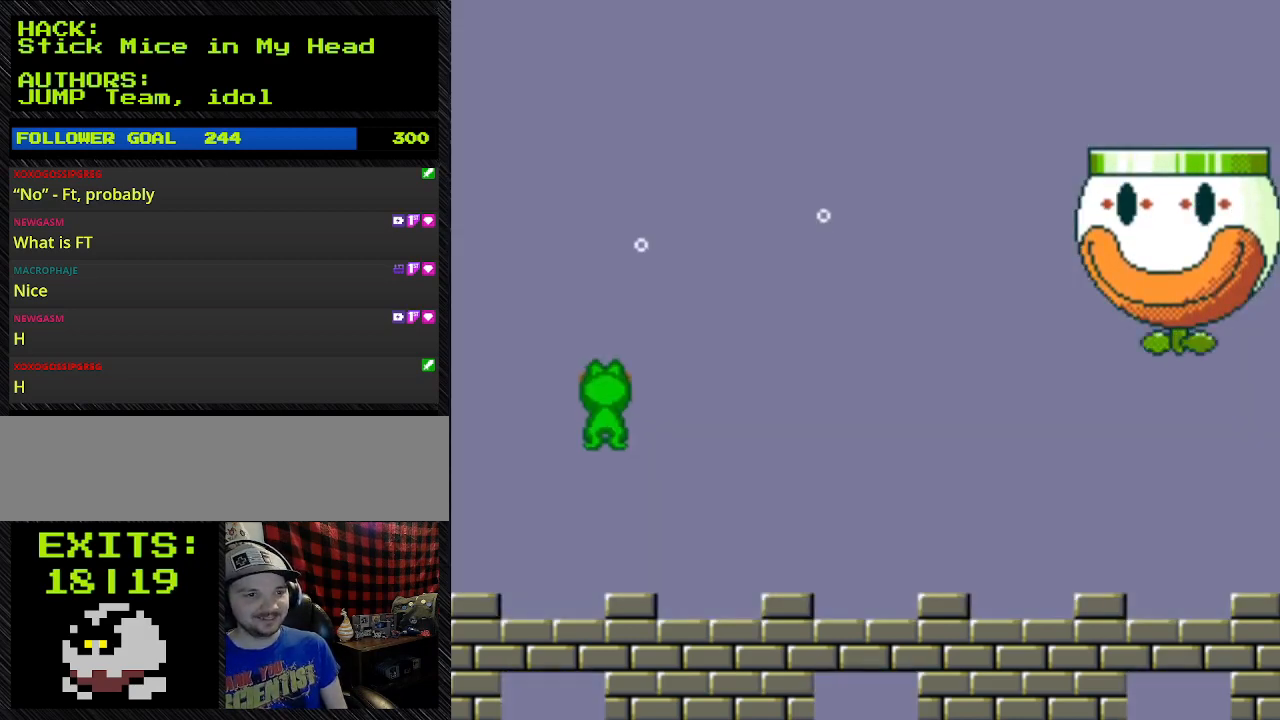
{"buttons": ["B", "Y", "DPAD_RIGHT"], "events": [[33, "DPAD_LEFT", "up"], [33, "DPAD_UP", "down"], [367, "DPAD_RIGHT", "down"], [367, "DPAD_UP", "up"]]}
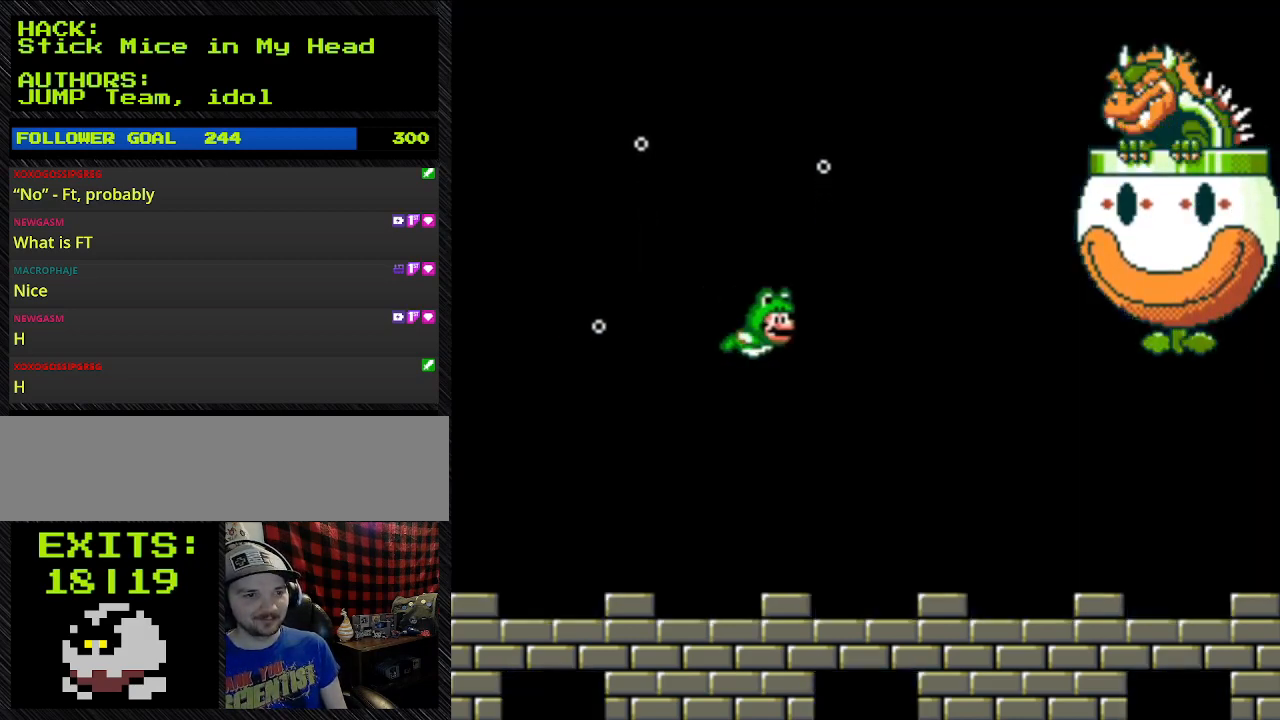
{"buttons": ["B", "Y", "DPAD_DOWN"], "events": [[400, "DPAD_DOWN", "down"], [400, "DPAD_RIGHT", "up"]]}